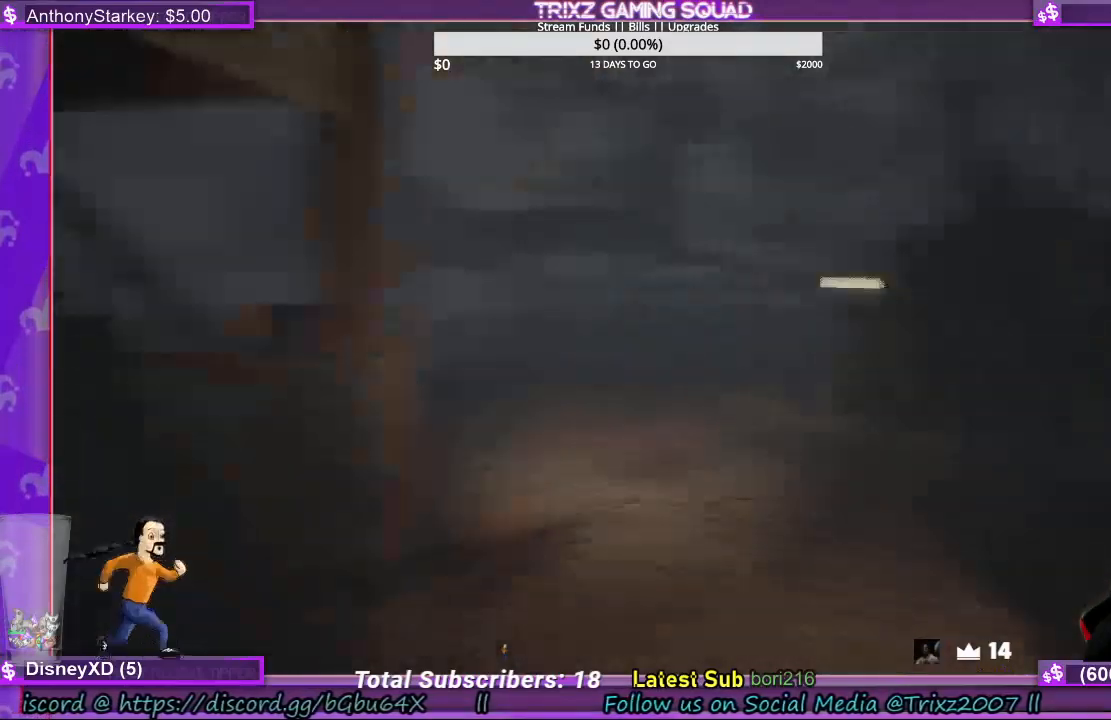
Gameplay with keyboard and mouse; each line is a JSON object with the keys and mouse buttons held at the frame after it. "events" lists presses ("down") and releases ("up") of "a", "ctrl", "d", "e", "f", "q", "r", "s", "shift", "space", "tab", "w", "mouse_left", "mouse_wheel", "mouse_right", "mouse_mb4" and "mouse_mb5" between this image and that frame as [ms after this image, input, new state], when the widget could be followed in between. "mouse_left", "mouse_wheel", "mouse_right", "mouse_mb4", "mouse_mb5" = the "left", "wheel", "right", "mb4", "mb5" buttons of the "mouse" list. No other keys are recorded. "wheel" means that the mouse wheel is clicked or scrolled. Mouse movement is not recorded.
{"keys": ["shift", "w"], "mouse": [], "events": []}
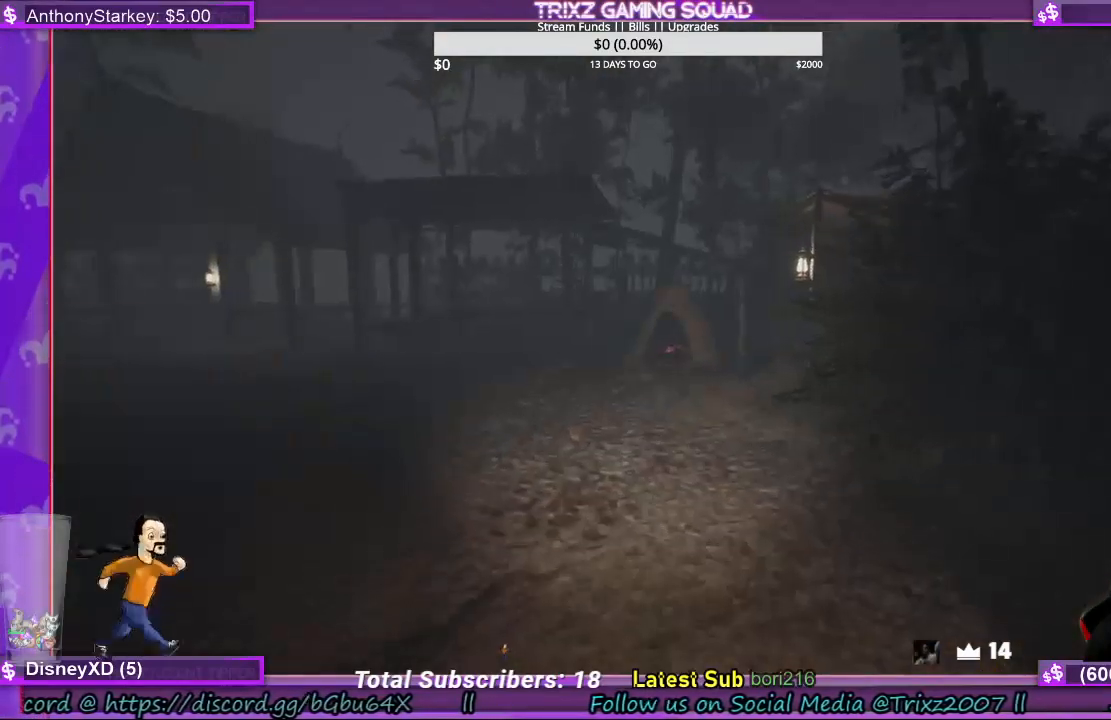
{"keys": ["w"], "mouse": [], "events": [[200, "shift", "up"], [267, "w", "up"], [467, "w", "down"]]}
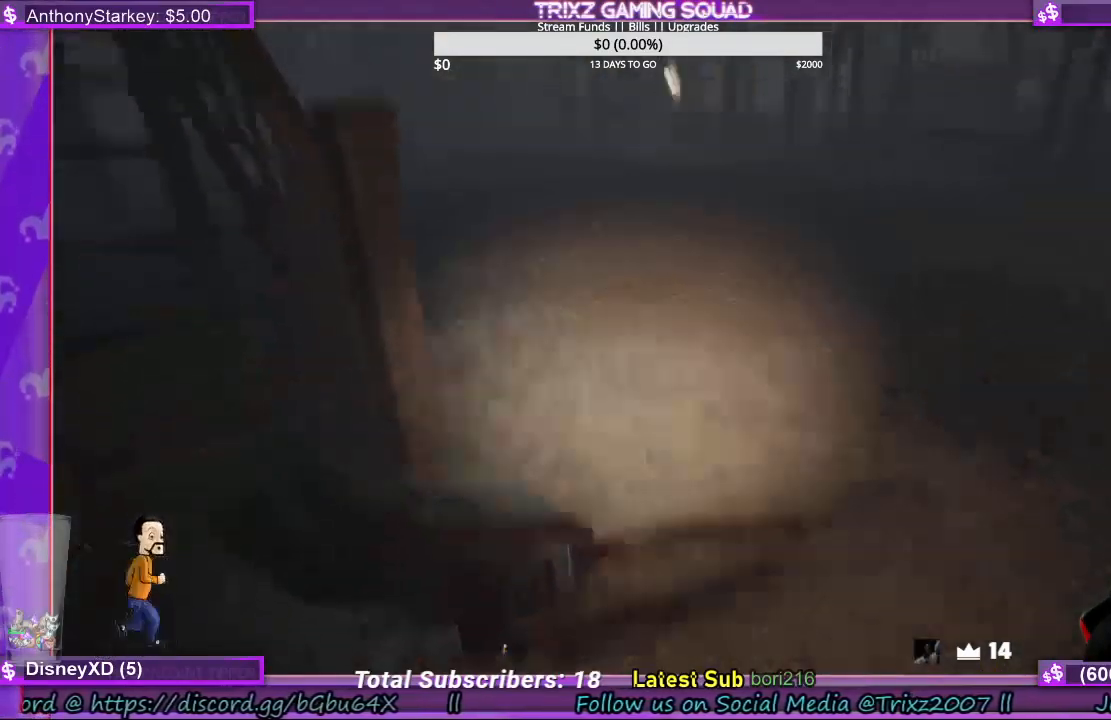
{"keys": [], "mouse": [], "events": [[34, "shift", "down"], [234, "shift", "up"], [267, "w", "up"]]}
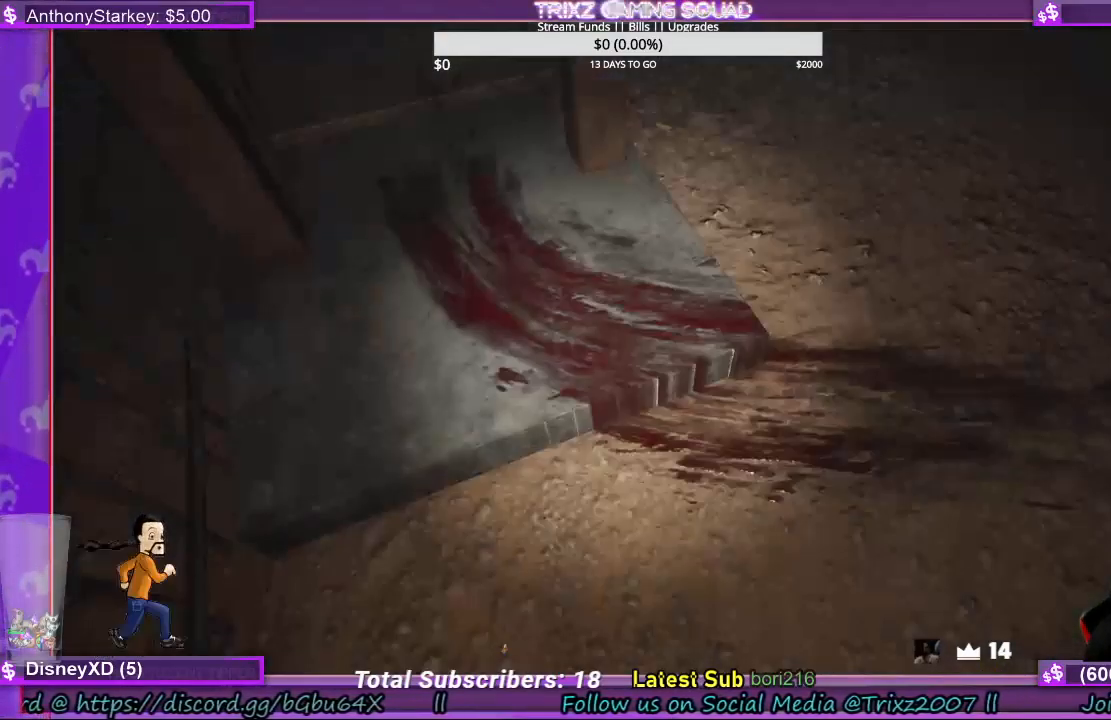
{"keys": [], "mouse": [], "events": []}
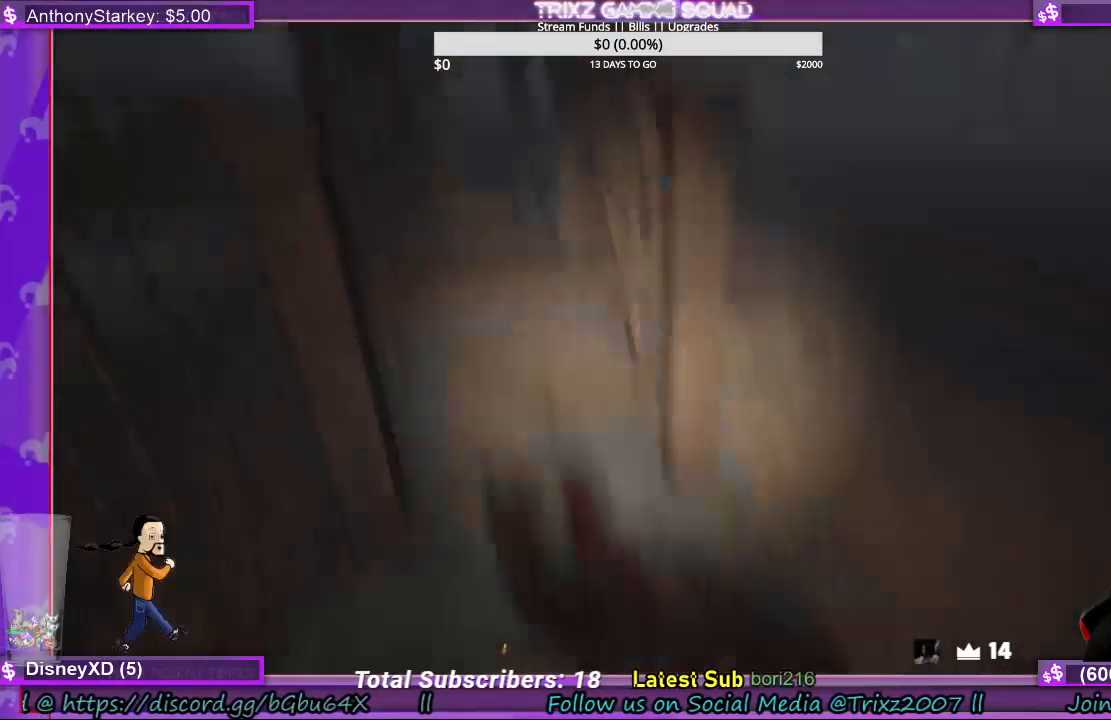
{"keys": [], "mouse": [], "events": []}
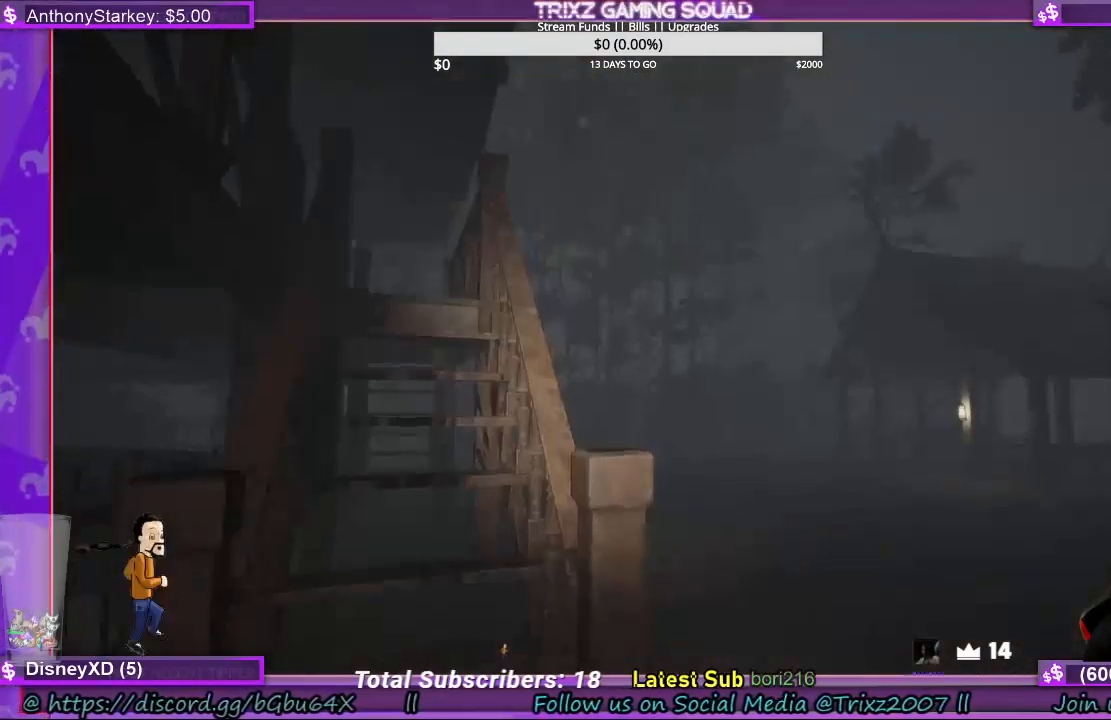
{"keys": ["w"], "mouse": [], "events": [[200, "w", "down"], [267, "shift", "down"], [467, "shift", "up"]]}
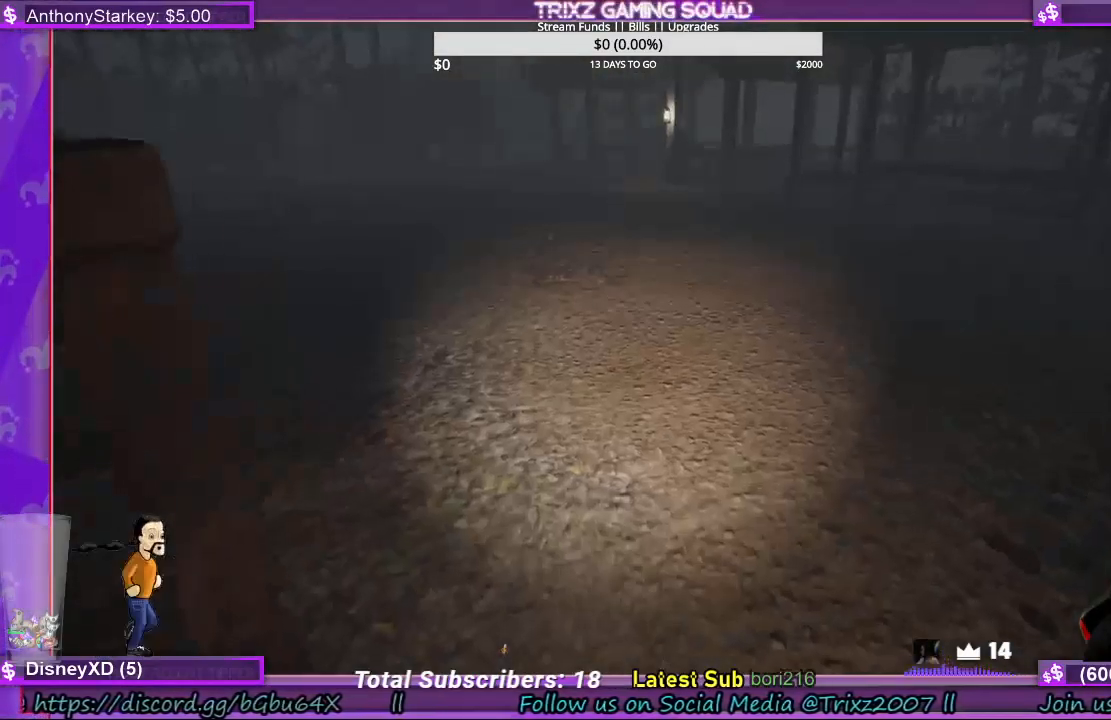
{"keys": ["w"], "mouse": [], "events": []}
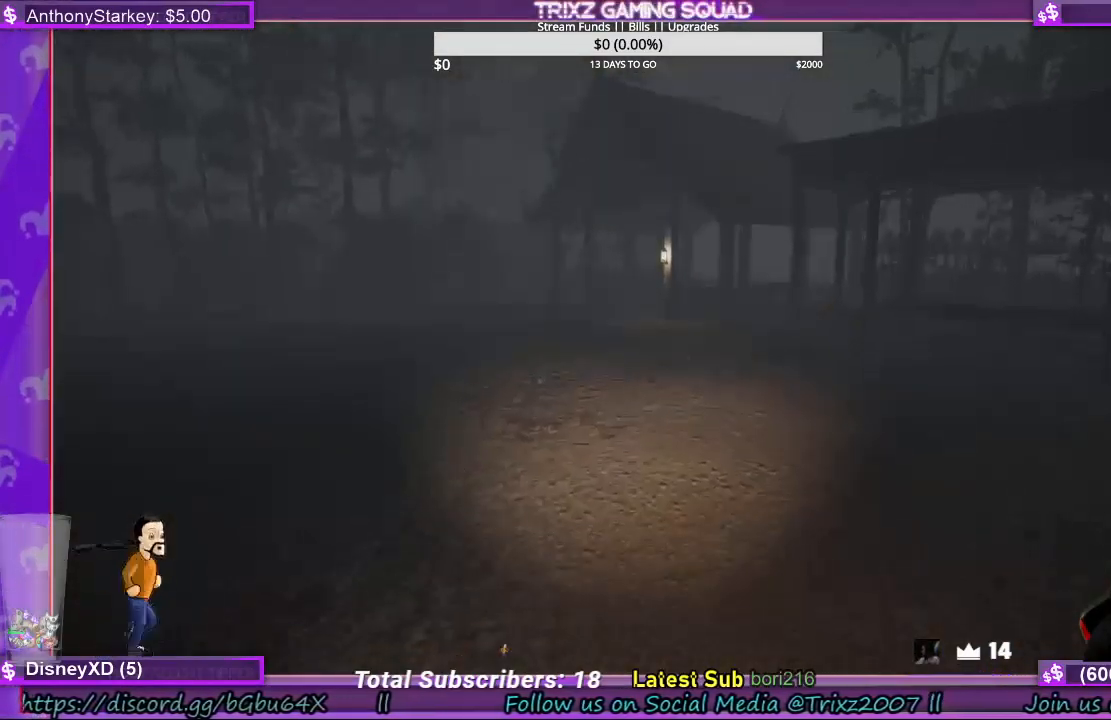
{"keys": ["a"], "mouse": [], "events": [[367, "w", "up"], [467, "a", "down"]]}
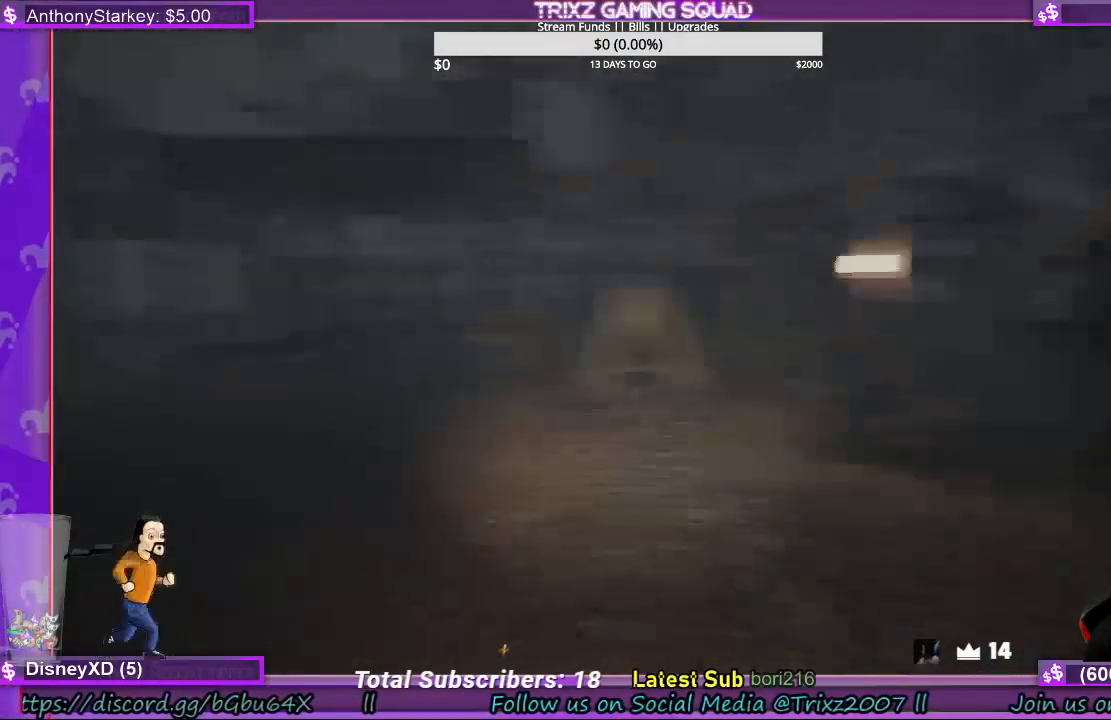
{"keys": ["a"], "mouse": [], "events": []}
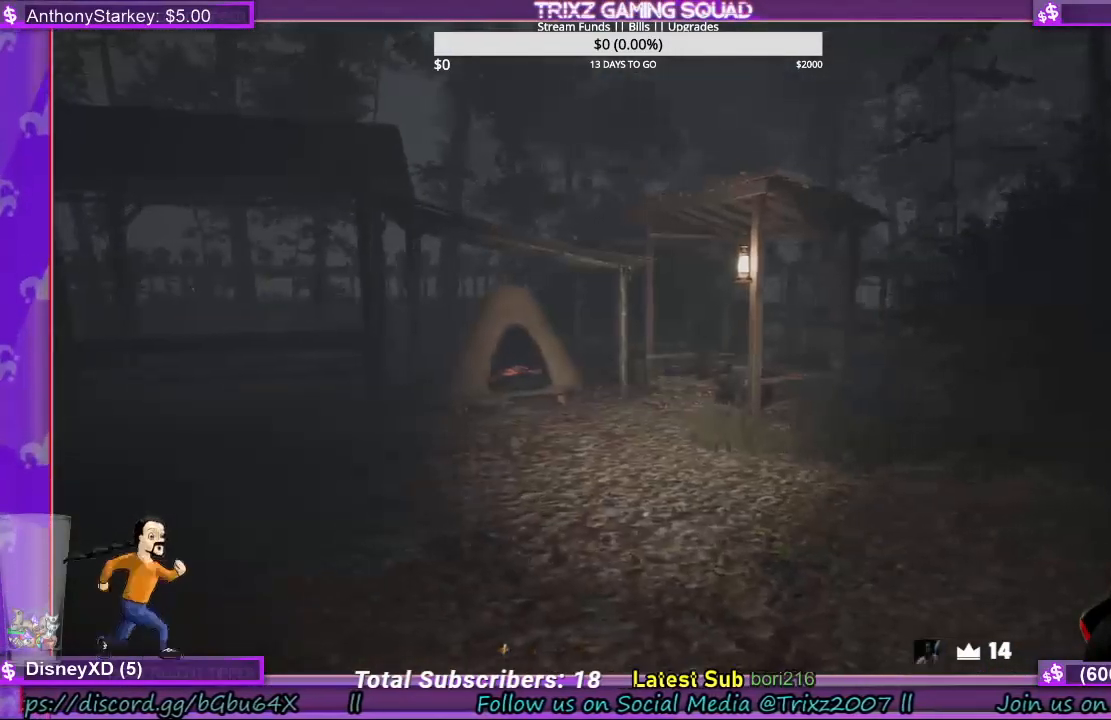
{"keys": ["w"], "mouse": [], "events": [[67, "a", "up"], [467, "w", "down"]]}
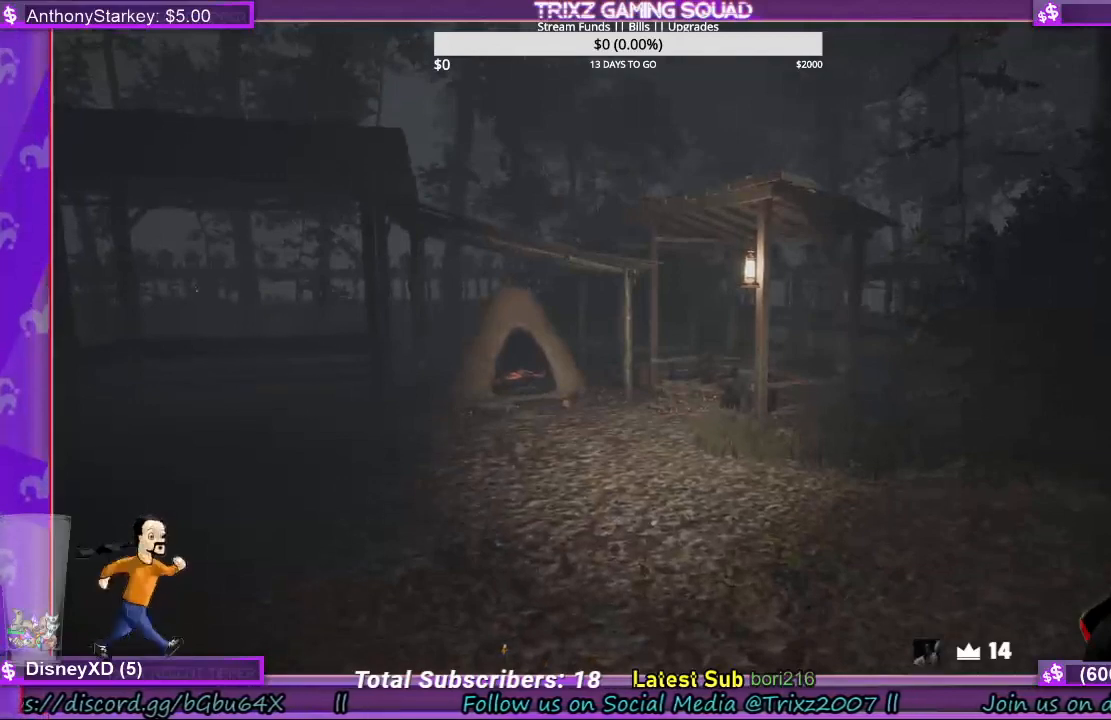
{"keys": ["shift", "w"], "mouse": [], "events": [[67, "shift", "down"]]}
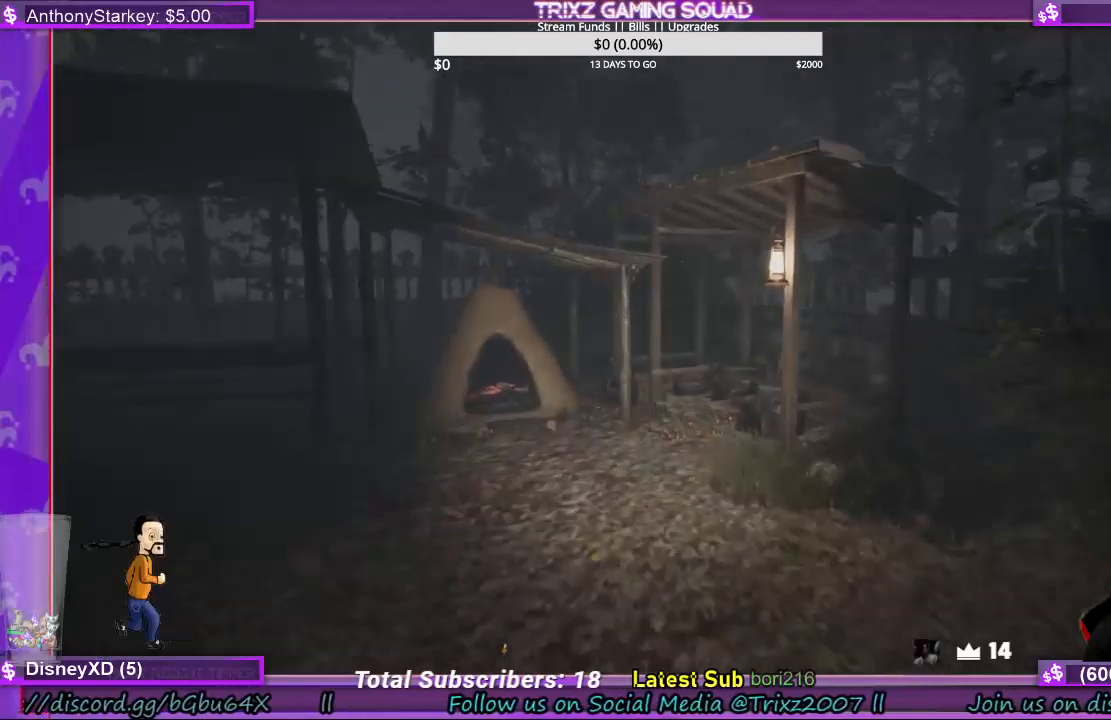
{"keys": ["shift", "w"], "mouse": [], "events": []}
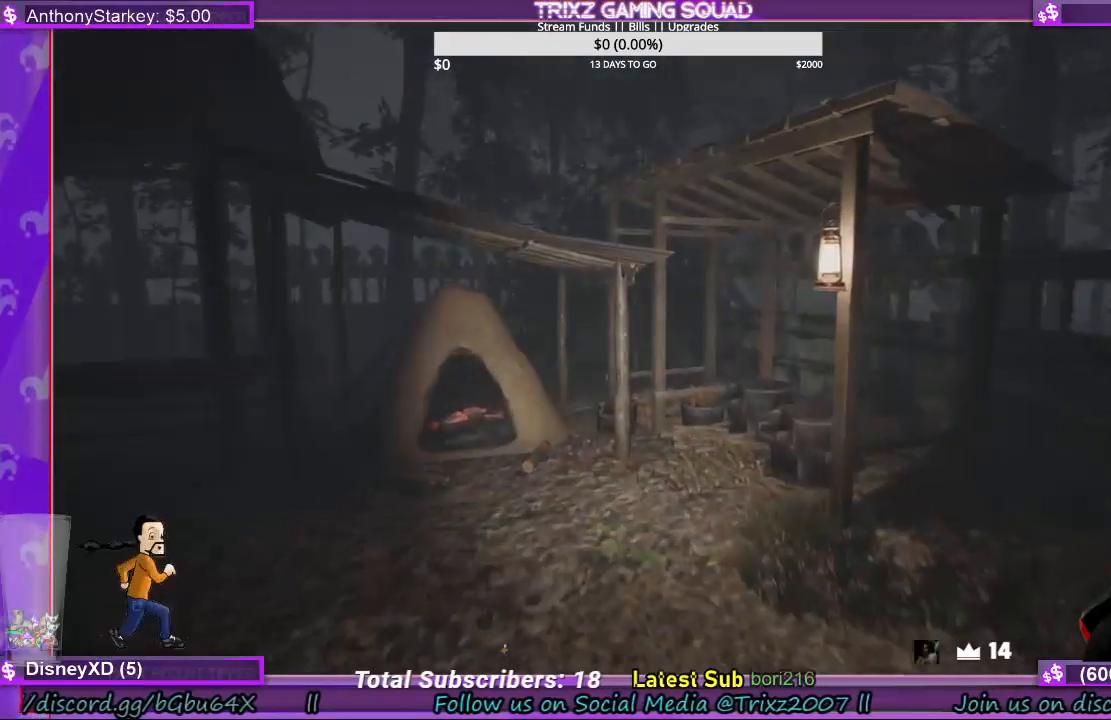
{"keys": ["shift", "w"], "mouse": [], "events": []}
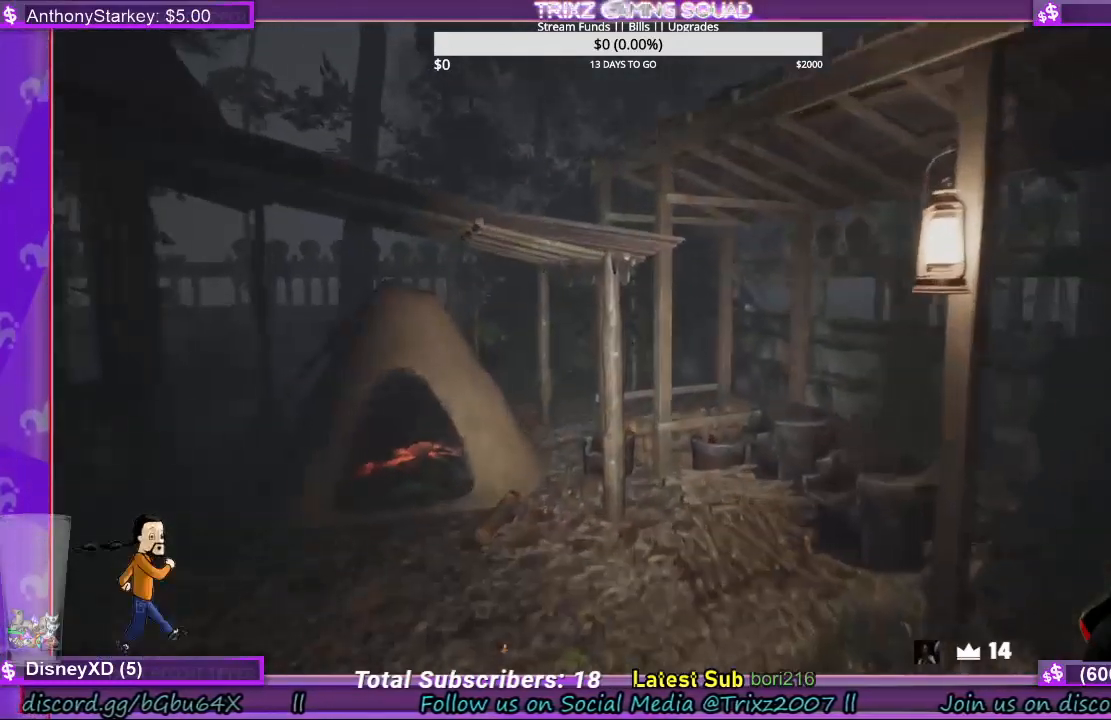
{"keys": ["shift", "w"], "mouse": [], "events": []}
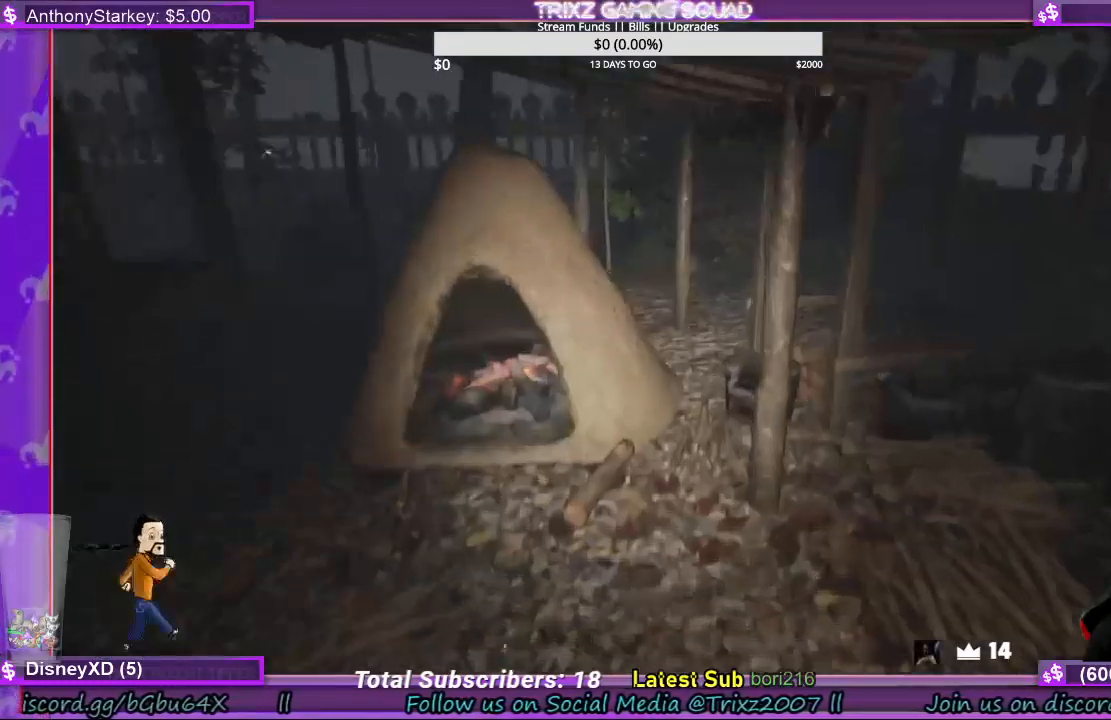
{"keys": ["shift", "w"], "mouse": [], "events": []}
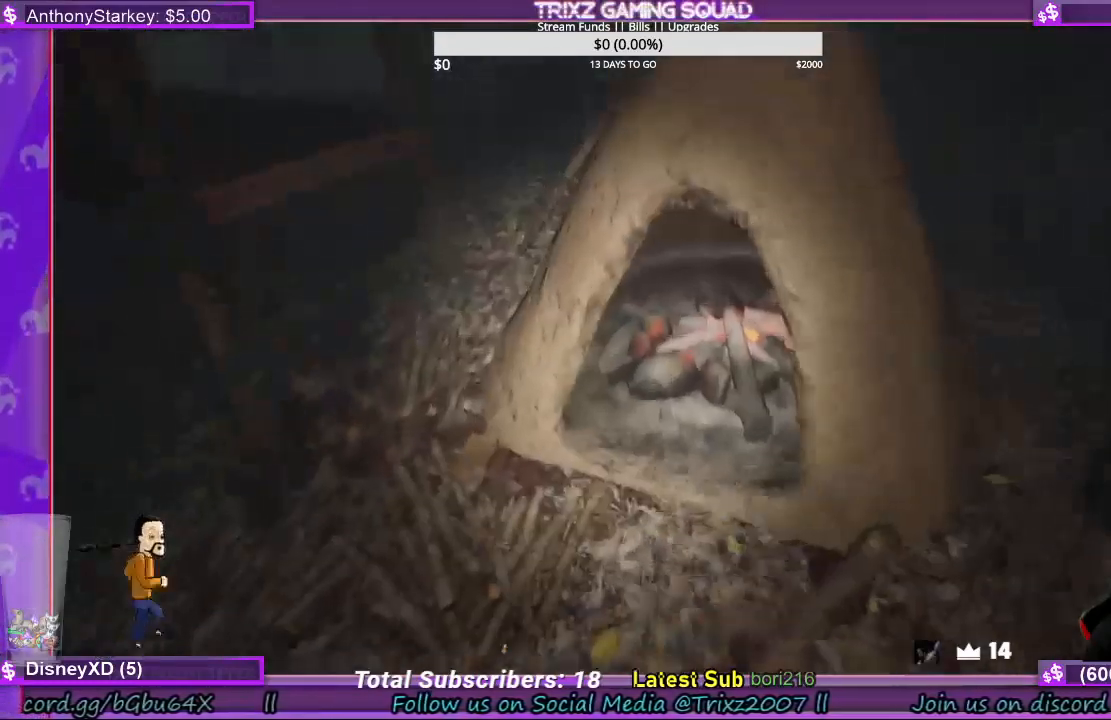
{"keys": [], "mouse": [], "events": [[67, "shift", "up"], [267, "w", "up"]]}
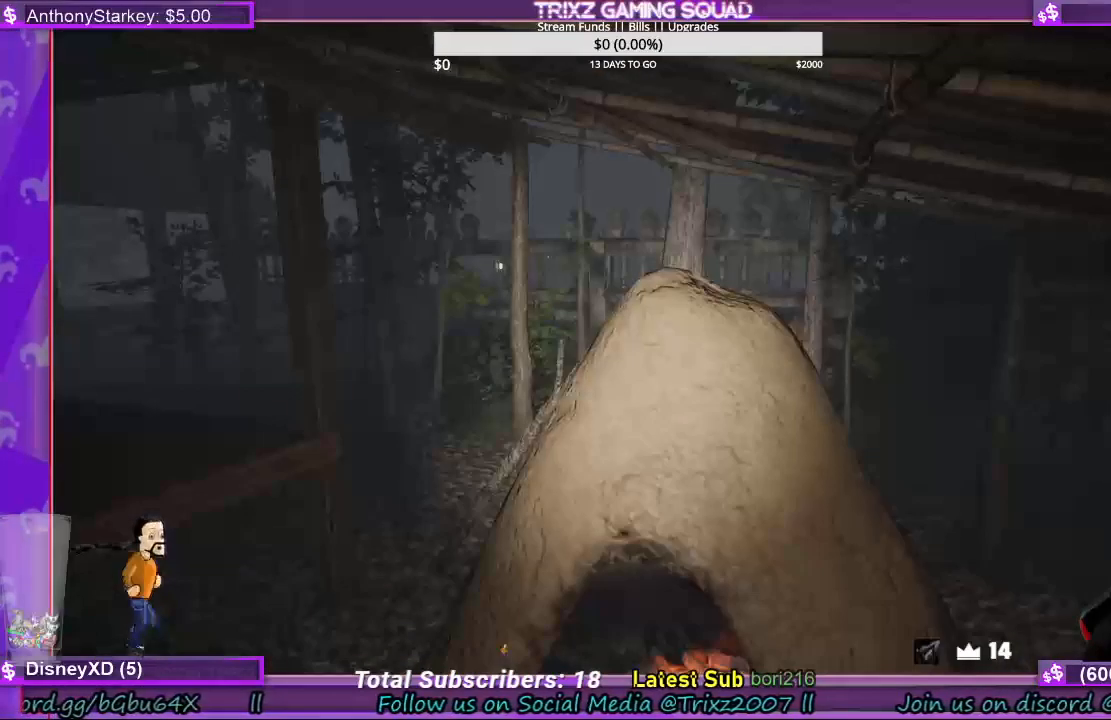
{"keys": [], "mouse": [], "events": []}
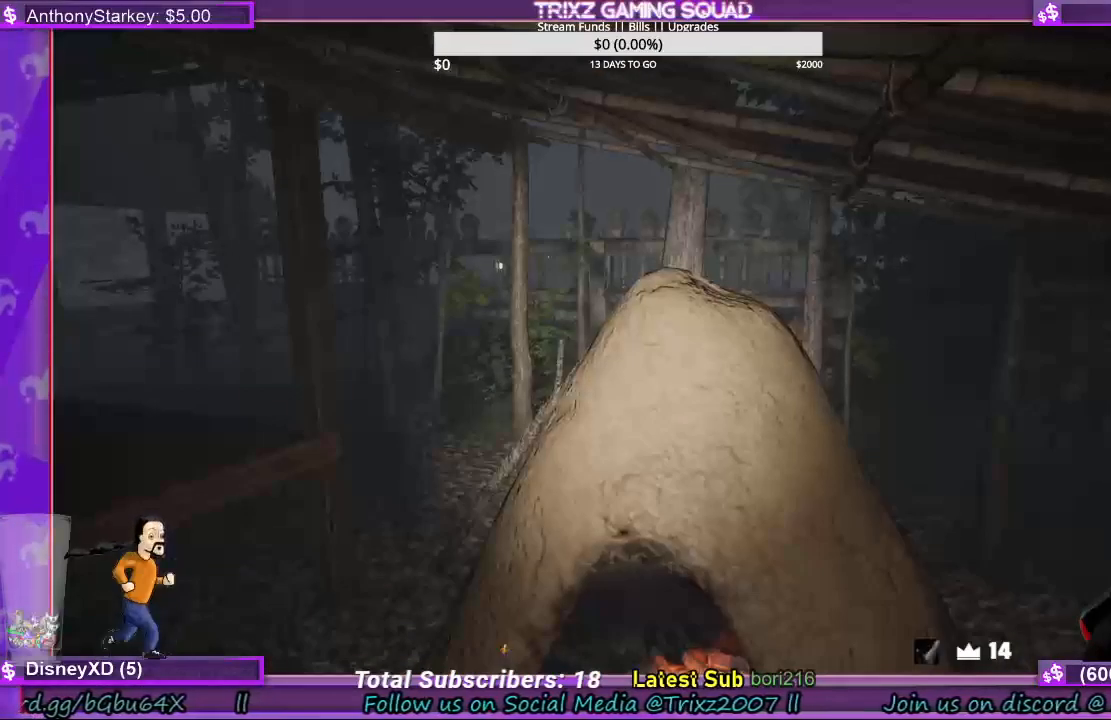
{"keys": [], "mouse": [], "events": []}
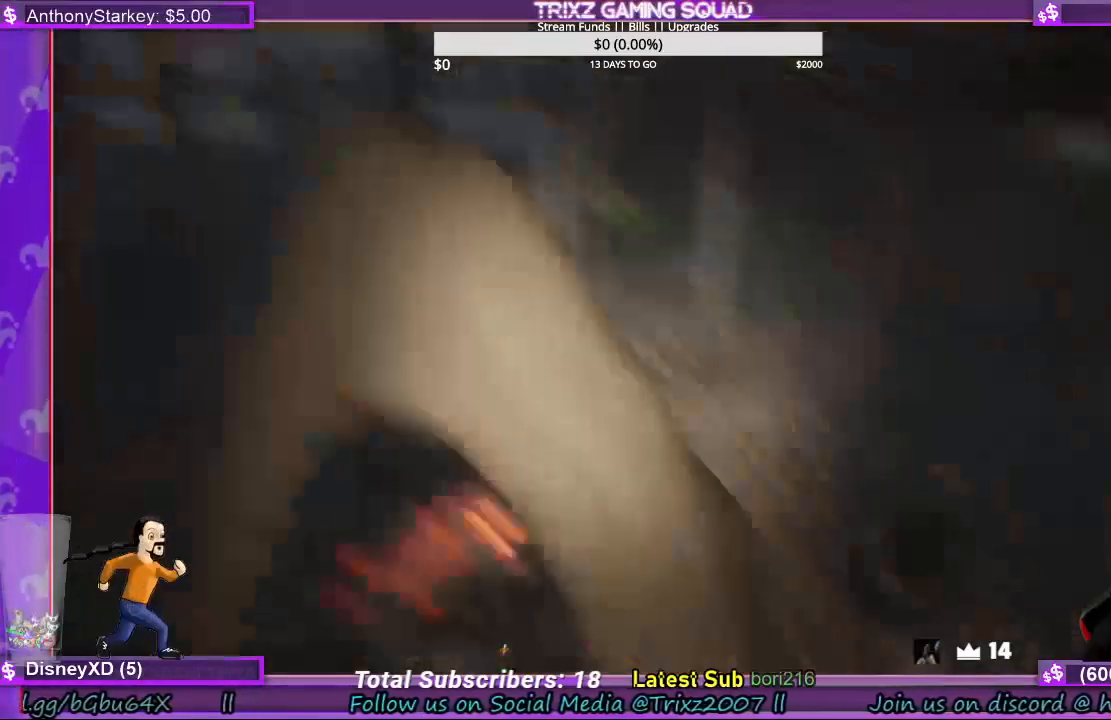
{"keys": [], "mouse": [], "events": []}
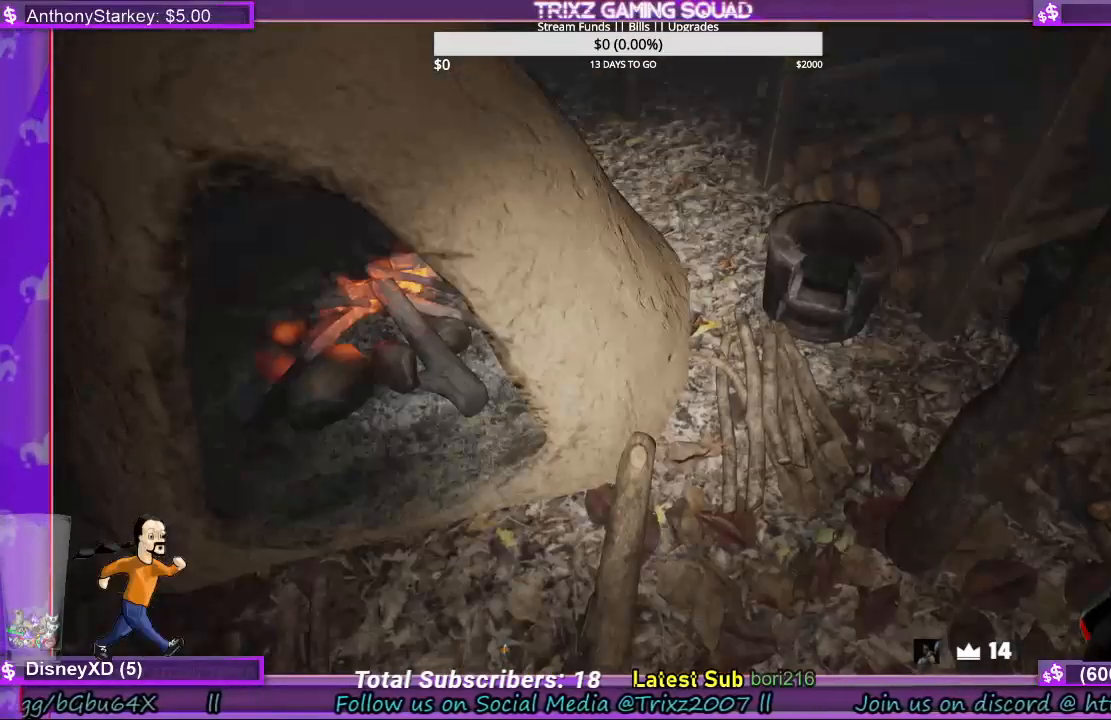
{"keys": [], "mouse": [], "events": []}
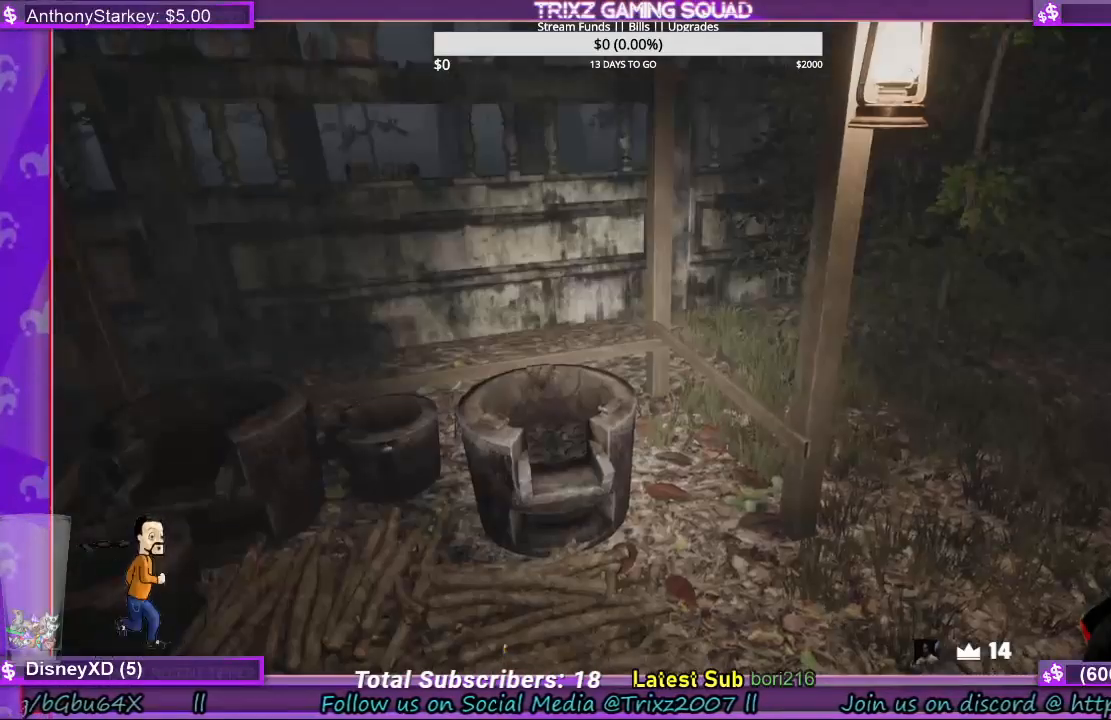
{"keys": [], "mouse": [], "events": []}
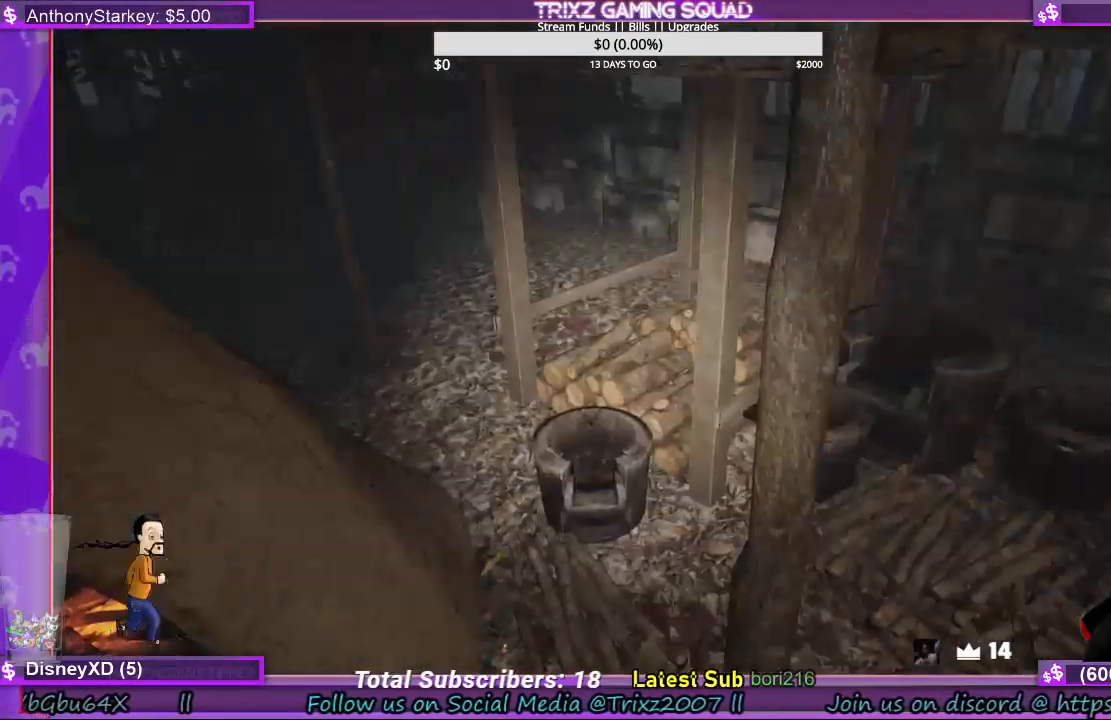
{"keys": ["s"], "mouse": [], "events": [[267, "s", "down"]]}
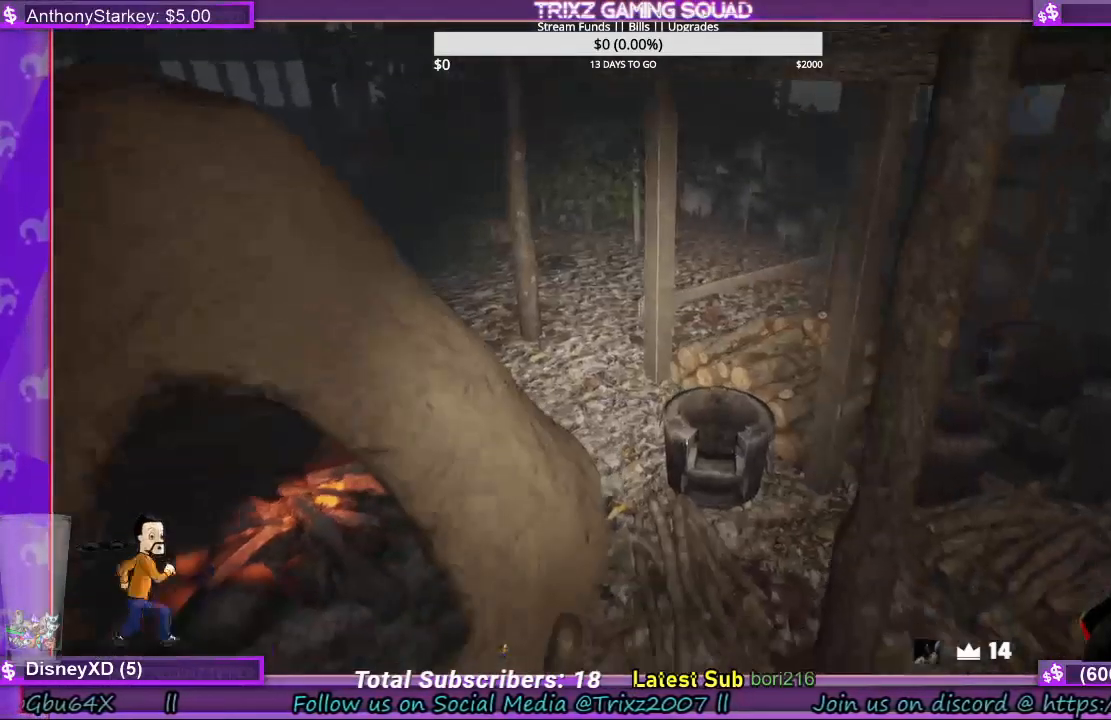
{"keys": ["shift"], "mouse": [], "events": [[100, "a", "down"], [200, "shift", "down"], [267, "s", "up"], [367, "a", "up"]]}
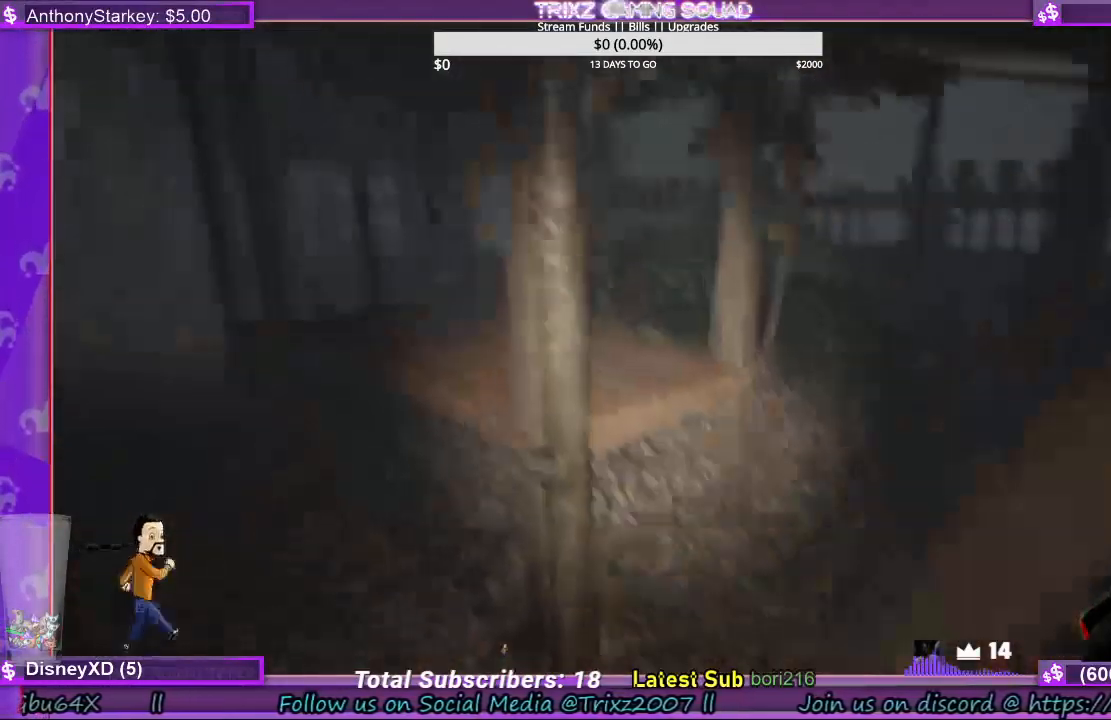
{"keys": ["a", "shift", "w"], "mouse": [], "events": [[67, "w", "down"], [334, "a", "down"]]}
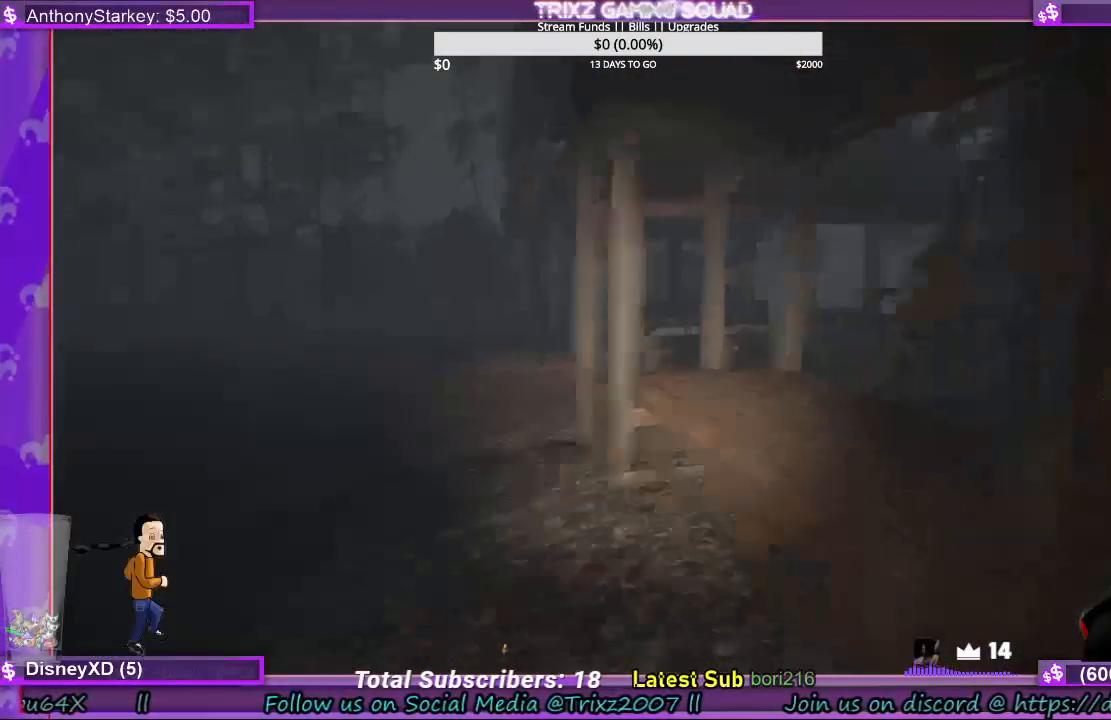
{"keys": ["a", "shift", "w"], "mouse": [], "events": []}
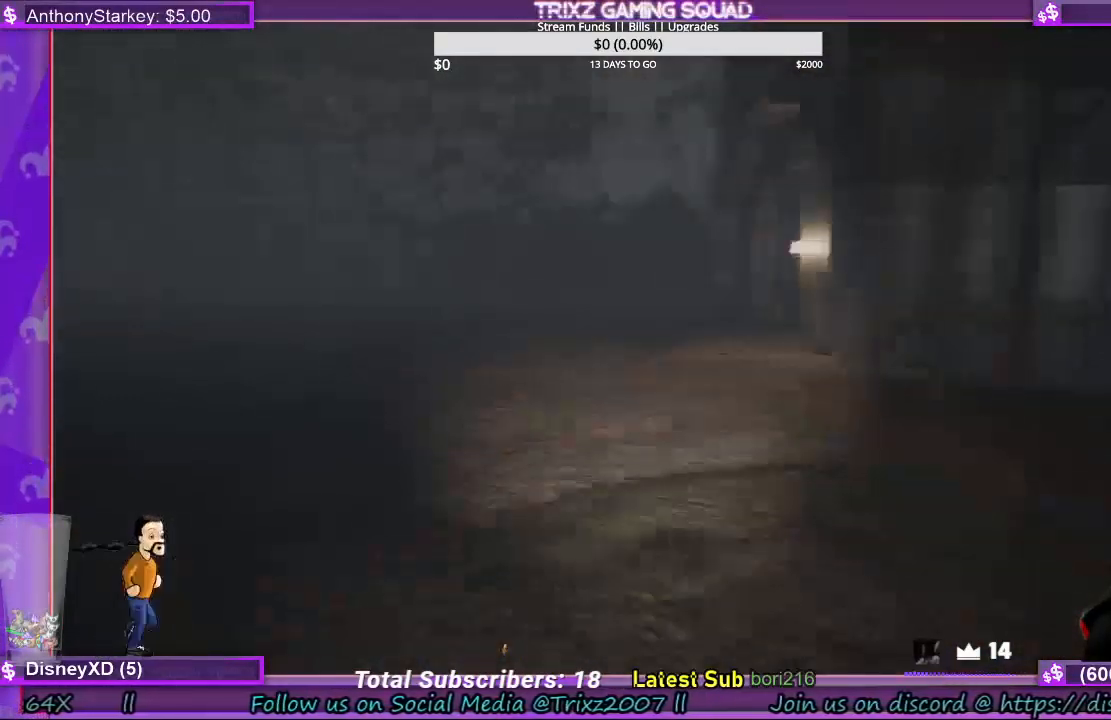
{"keys": ["a", "shift", "w"], "mouse": [], "events": [[167, "a", "up"], [467, "a", "down"]]}
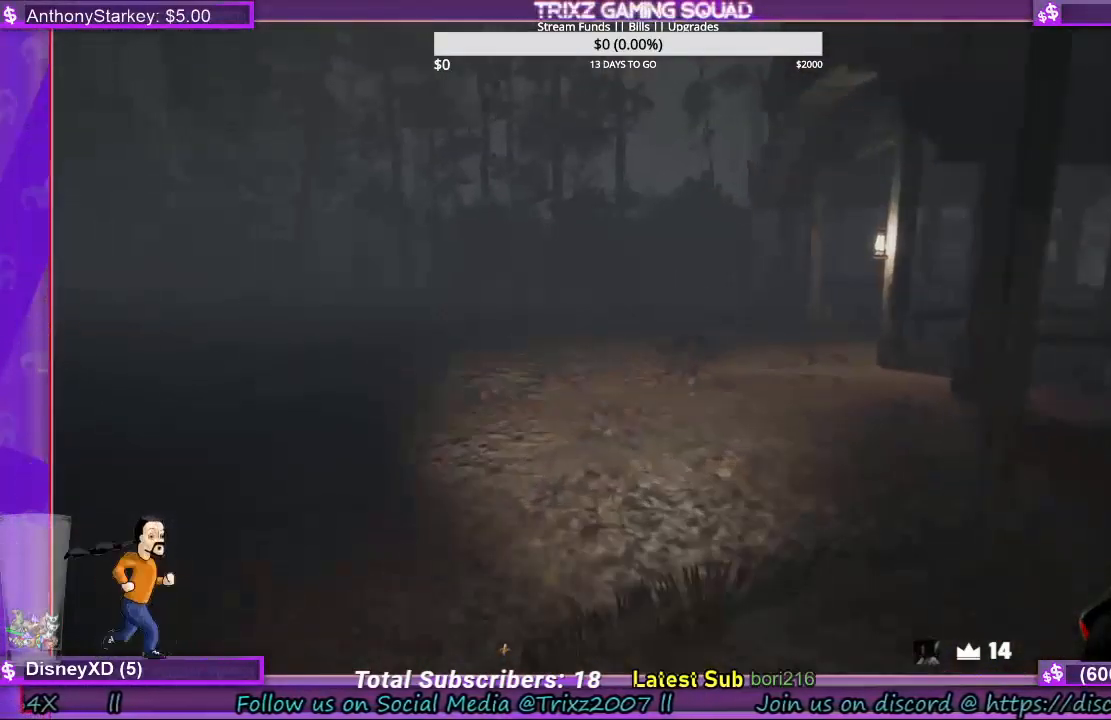
{"keys": ["a", "shift", "w"], "mouse": [], "events": []}
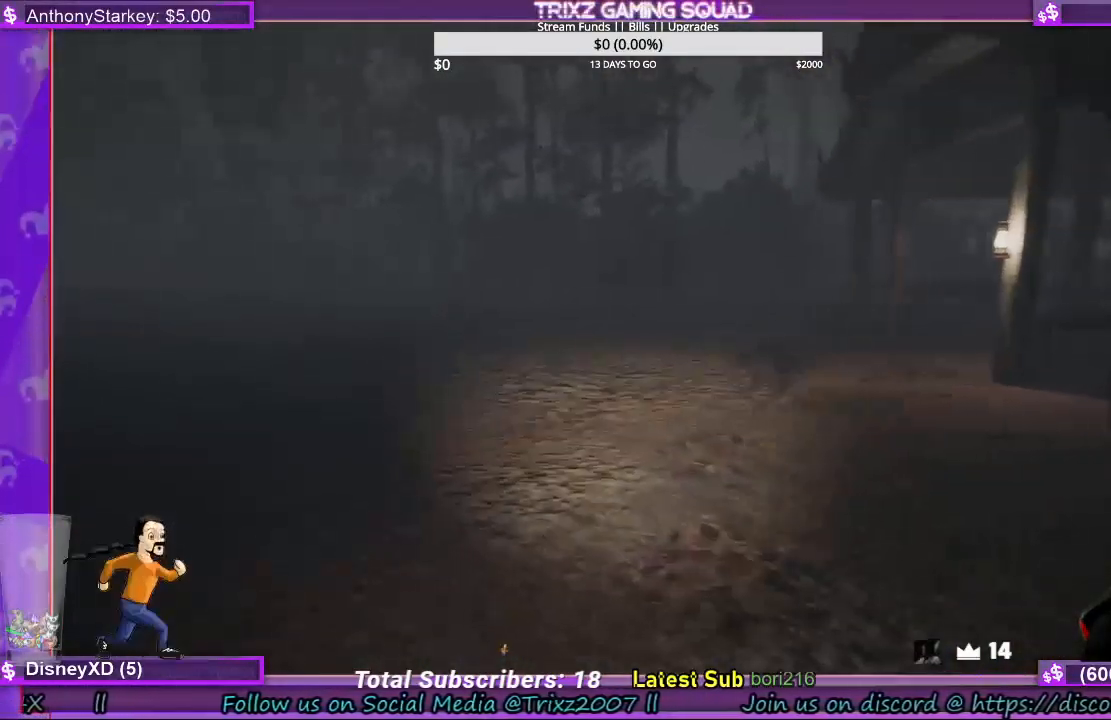
{"keys": ["a", "w"], "mouse": [], "events": [[267, "shift", "up"]]}